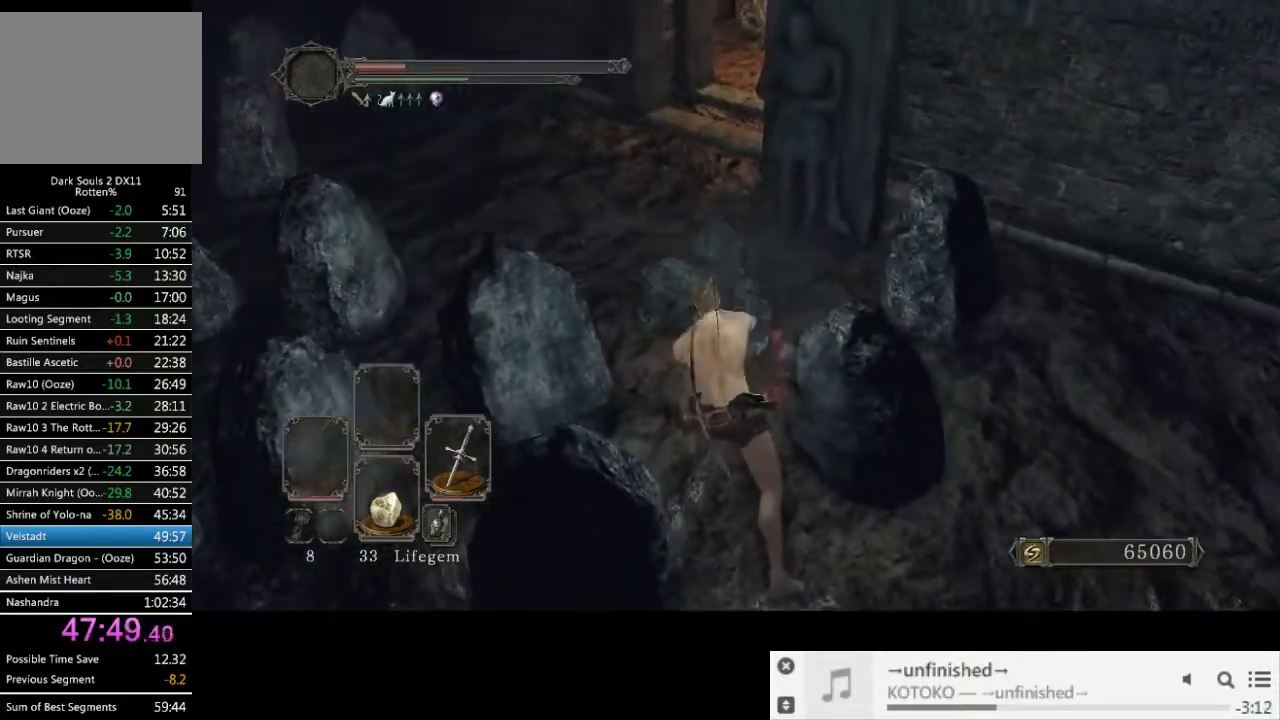
Gameplay with a controller (PlayStation layout); each line is a JSON object with the inputs held at the frame after it. "events" lists button and stick changes between this image and that frame as [ms after this image, input, new state], when the widget could be followed in between. Not read: L1 L3 R2 R3.
{"buttons": [], "left_stick": "up-left", "right_stick": "right", "events": [[33, "left_stick", "up-left"], [67, "right_stick", "right"]]}
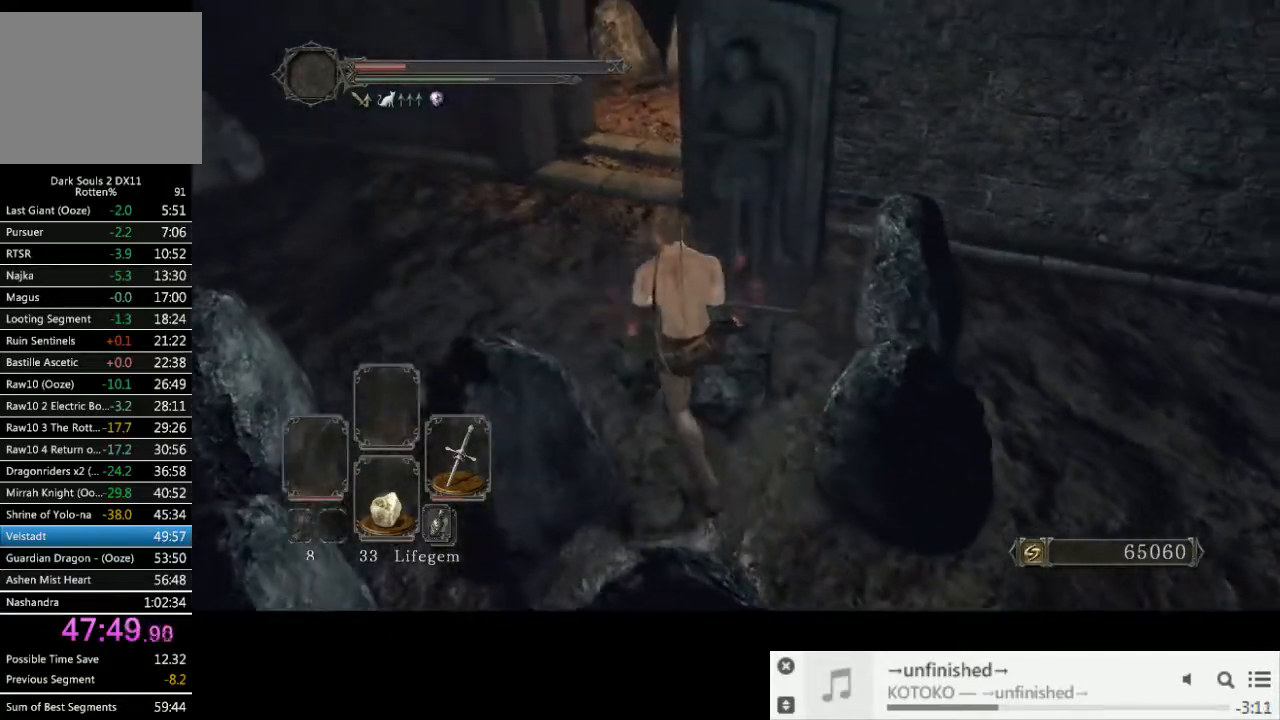
{"buttons": ["CIRCLE"], "left_stick": "up-left", "right_stick": "right", "events": [[250, "CIRCLE", "down"]]}
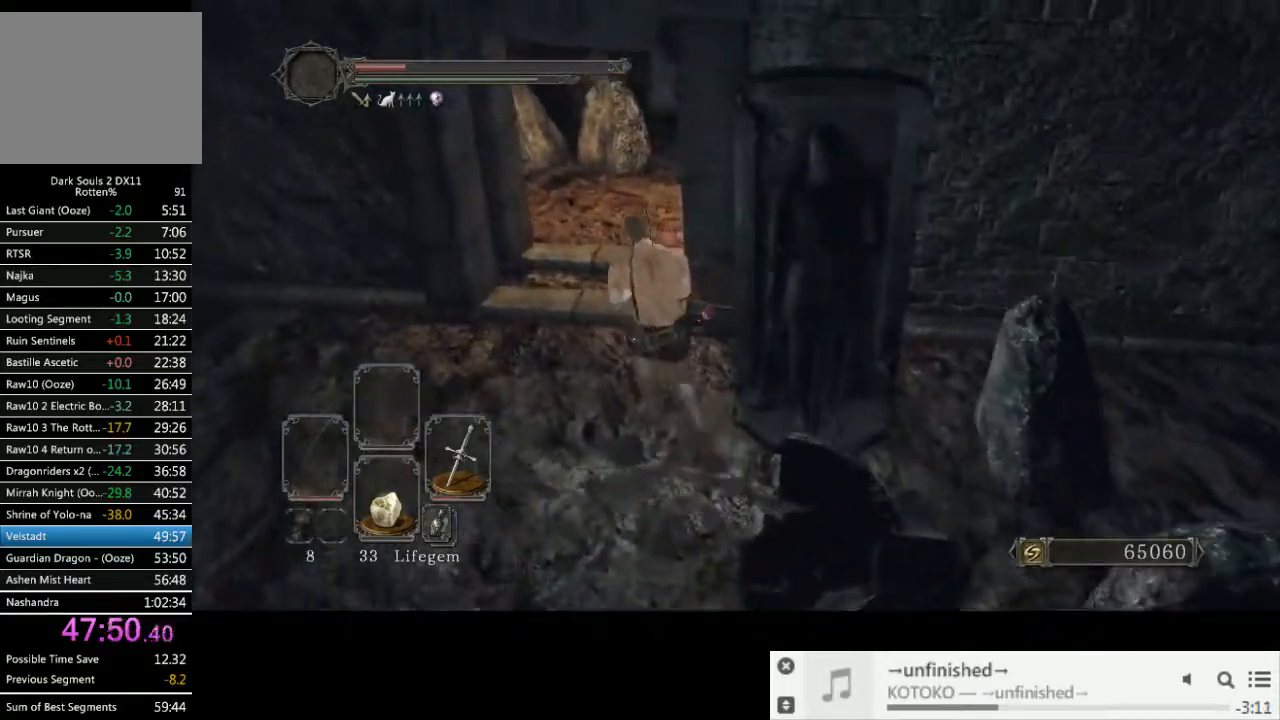
{"buttons": ["CIRCLE"], "left_stick": "up-left", "right_stick": "right", "events": []}
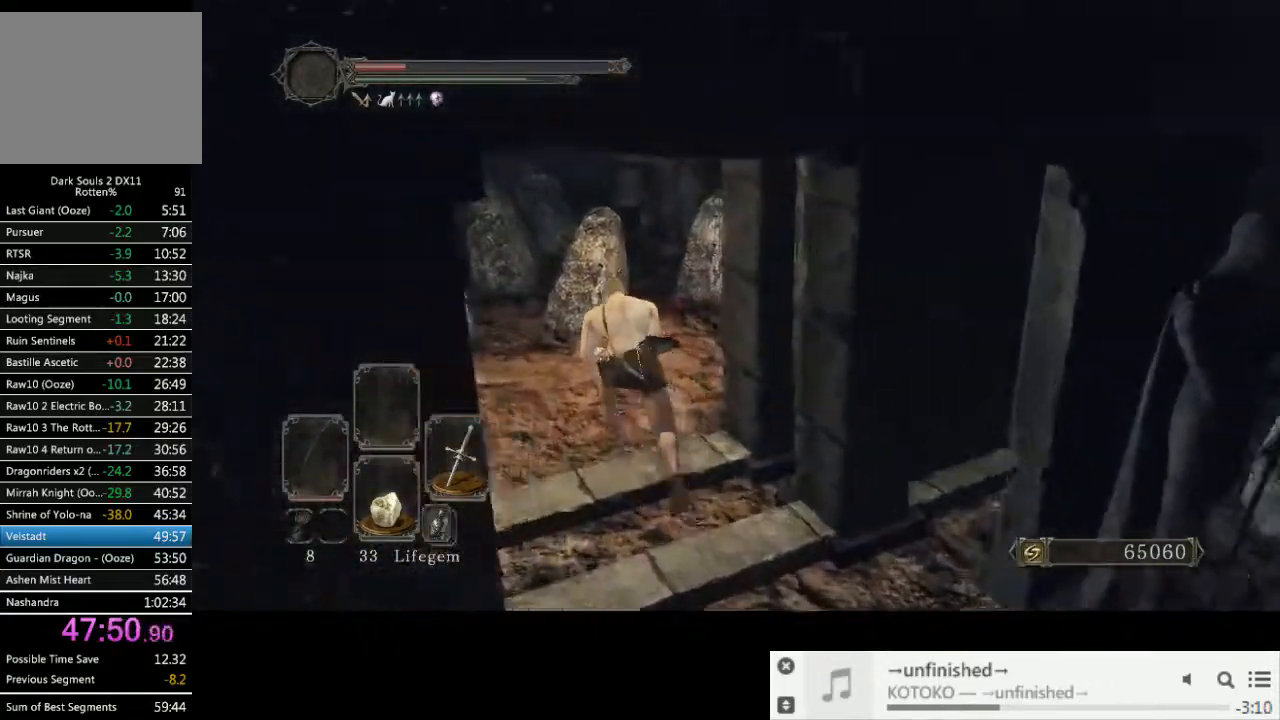
{"buttons": ["CIRCLE"], "left_stick": "up", "right_stick": "right", "events": [[33, "left_stick", "up"], [250, "R1", "down"], [350, "R1", "up"]]}
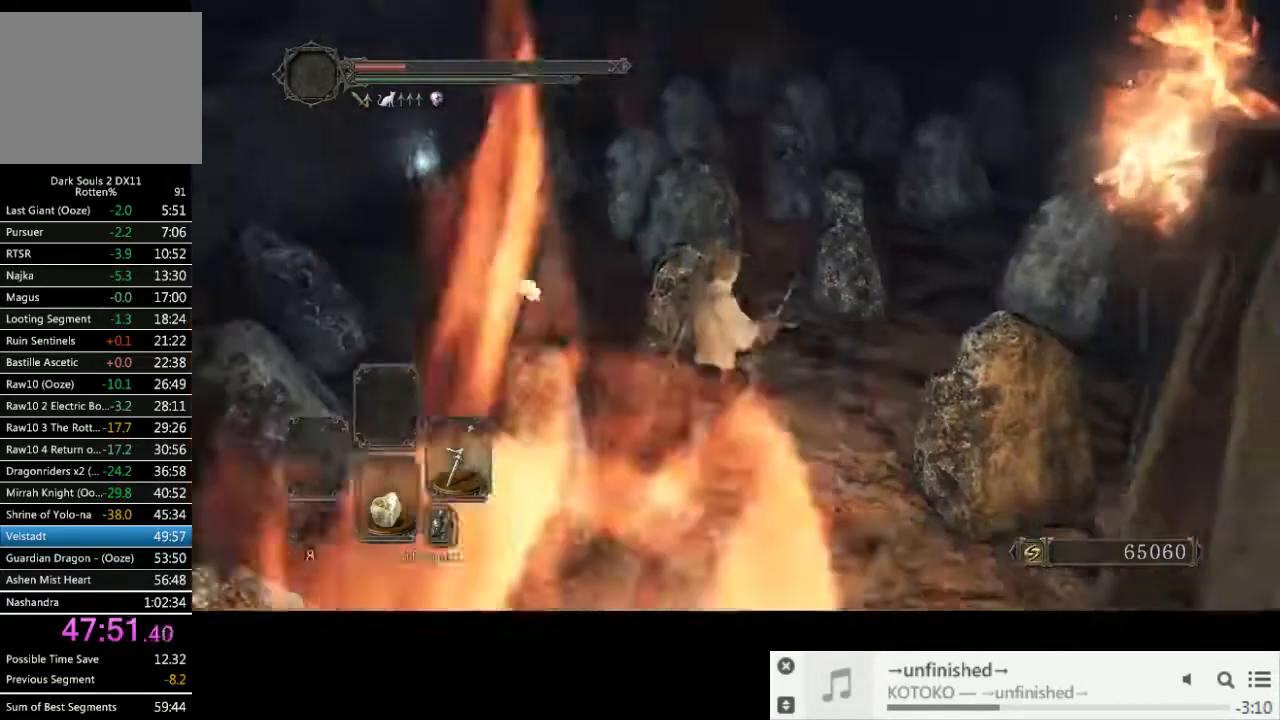
{"buttons": [], "left_stick": "up-right", "right_stick": "down-left", "events": [[33, "left_stick", "up-right"], [33, "right_stick", "down-right"], [133, "CIRCLE", "up"], [283, "right_stick", "center"], [450, "right_stick", "down-left"]]}
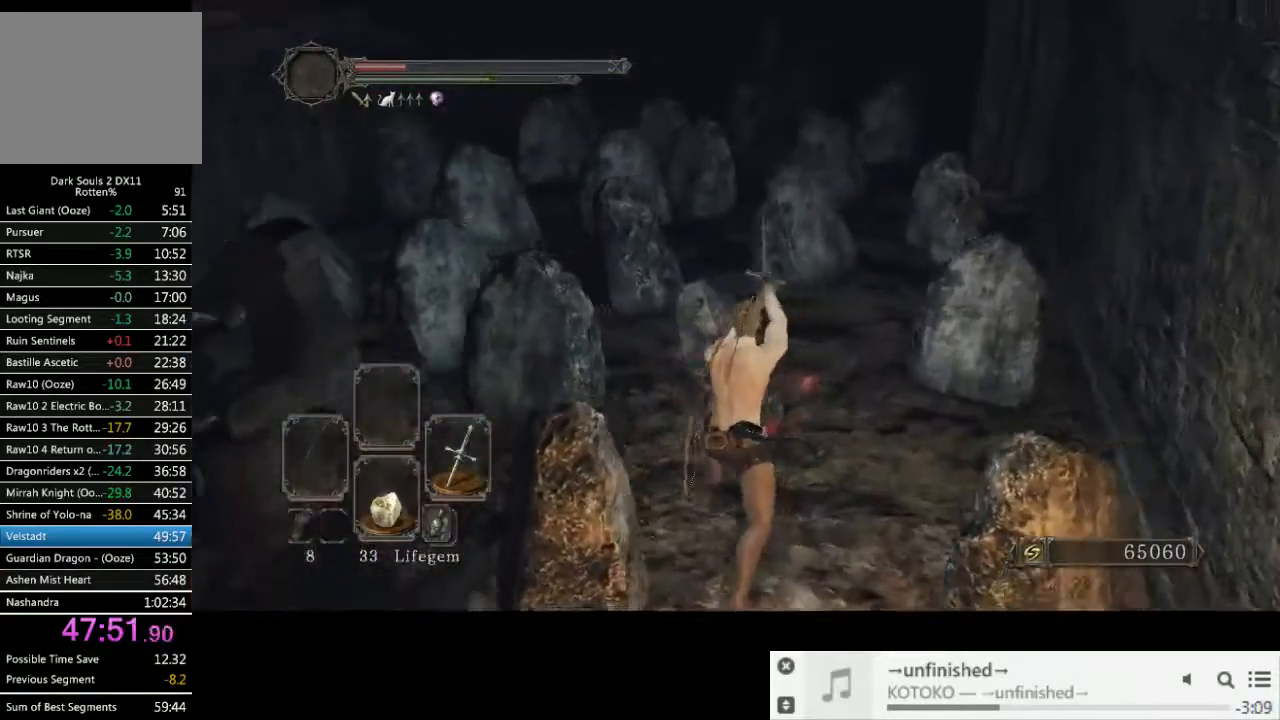
{"buttons": [], "left_stick": "up-right", "right_stick": "center", "events": [[167, "right_stick", "center"]]}
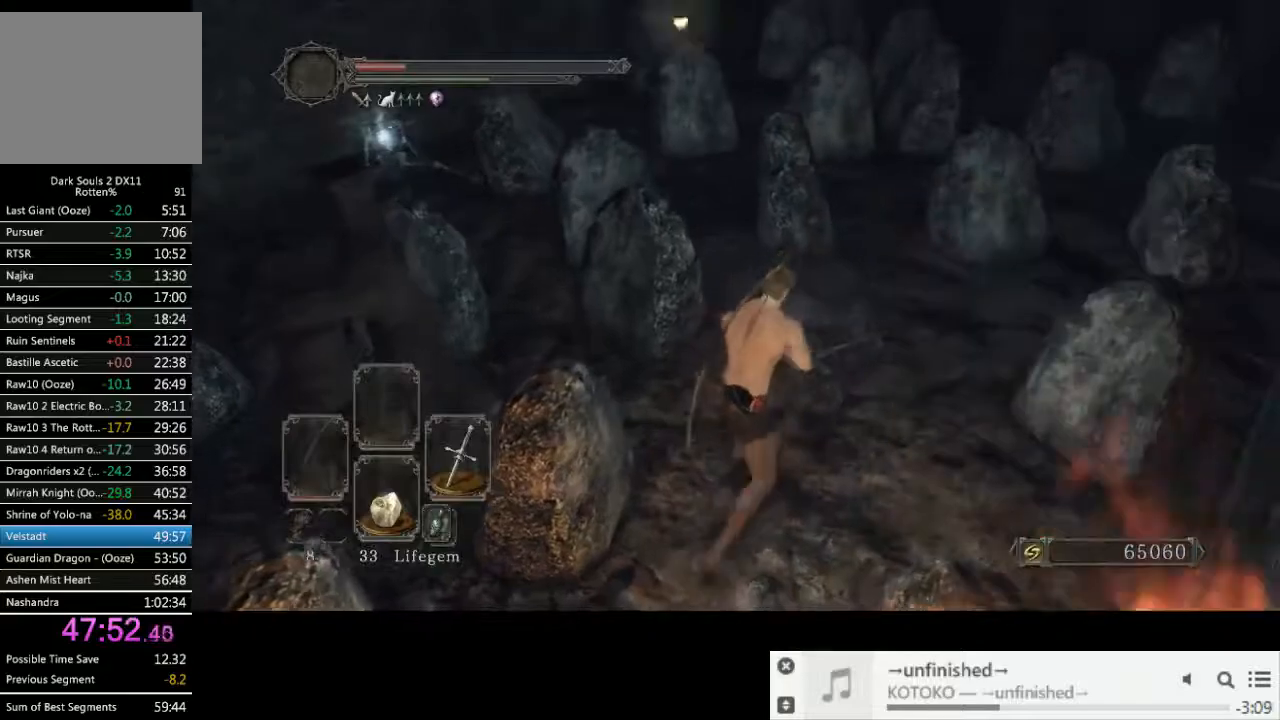
{"buttons": ["R1"], "left_stick": "up", "right_stick": "center", "events": [[483, "R1", "down"], [483, "left_stick", "up"]]}
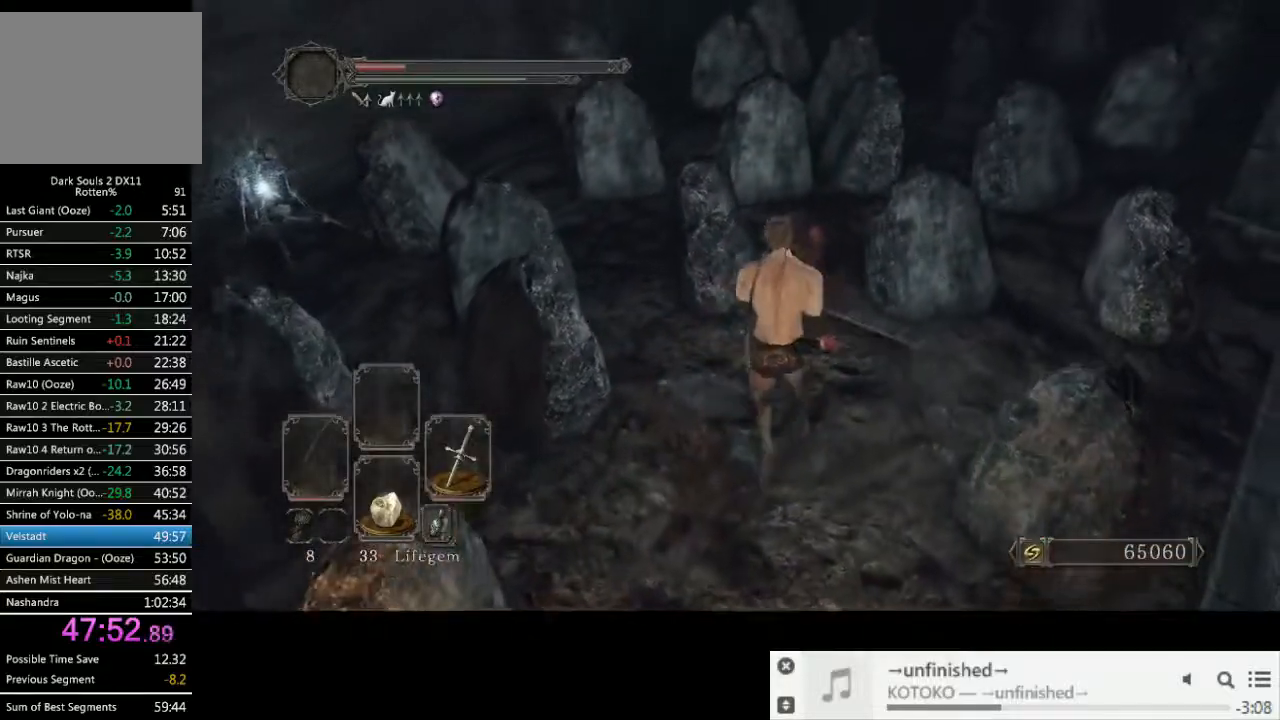
{"buttons": [], "left_stick": "up", "right_stick": "center", "events": [[83, "R1", "up"]]}
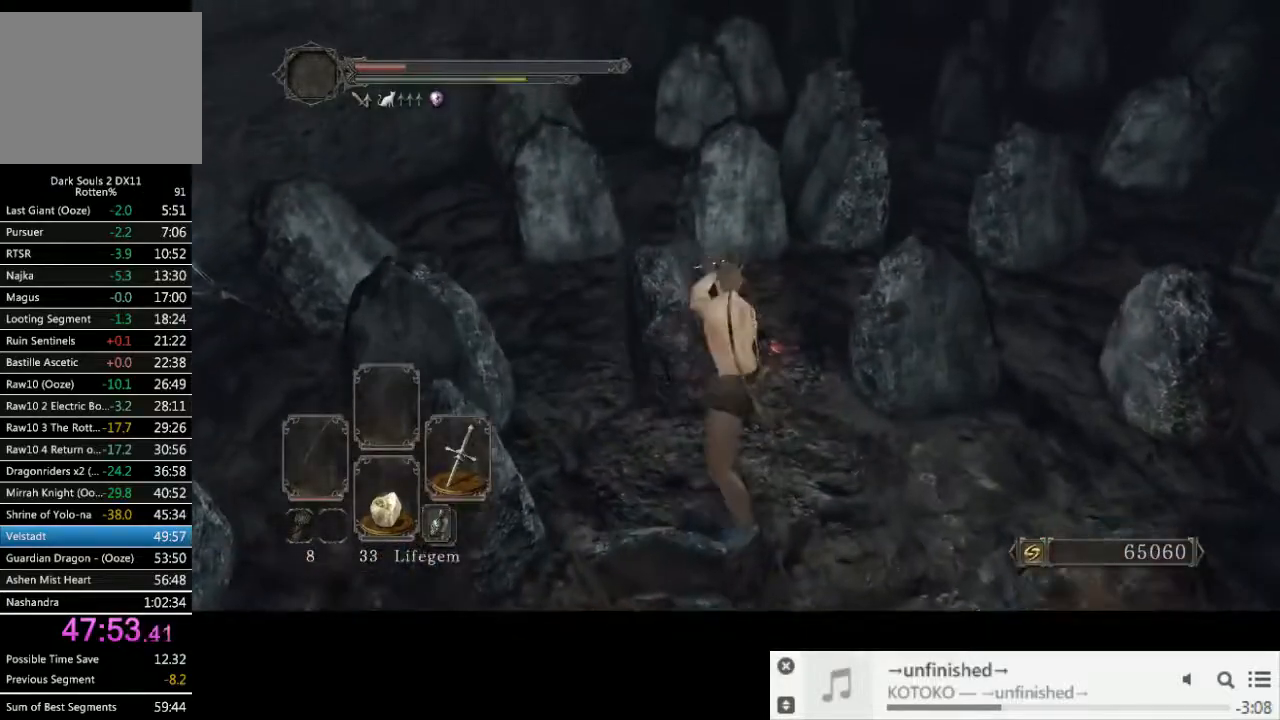
{"buttons": [], "left_stick": "up", "right_stick": "center", "events": [[300, "R1", "down"], [400, "R1", "up"]]}
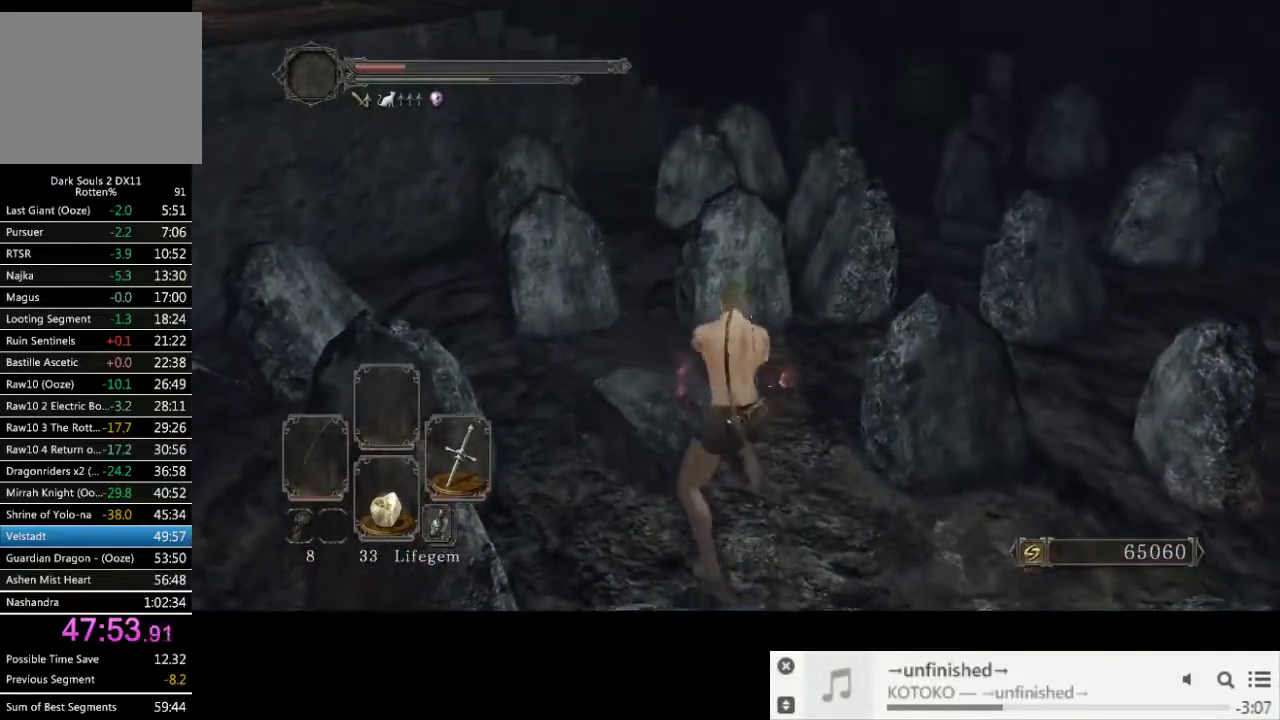
{"buttons": [], "left_stick": "up", "right_stick": "center", "events": []}
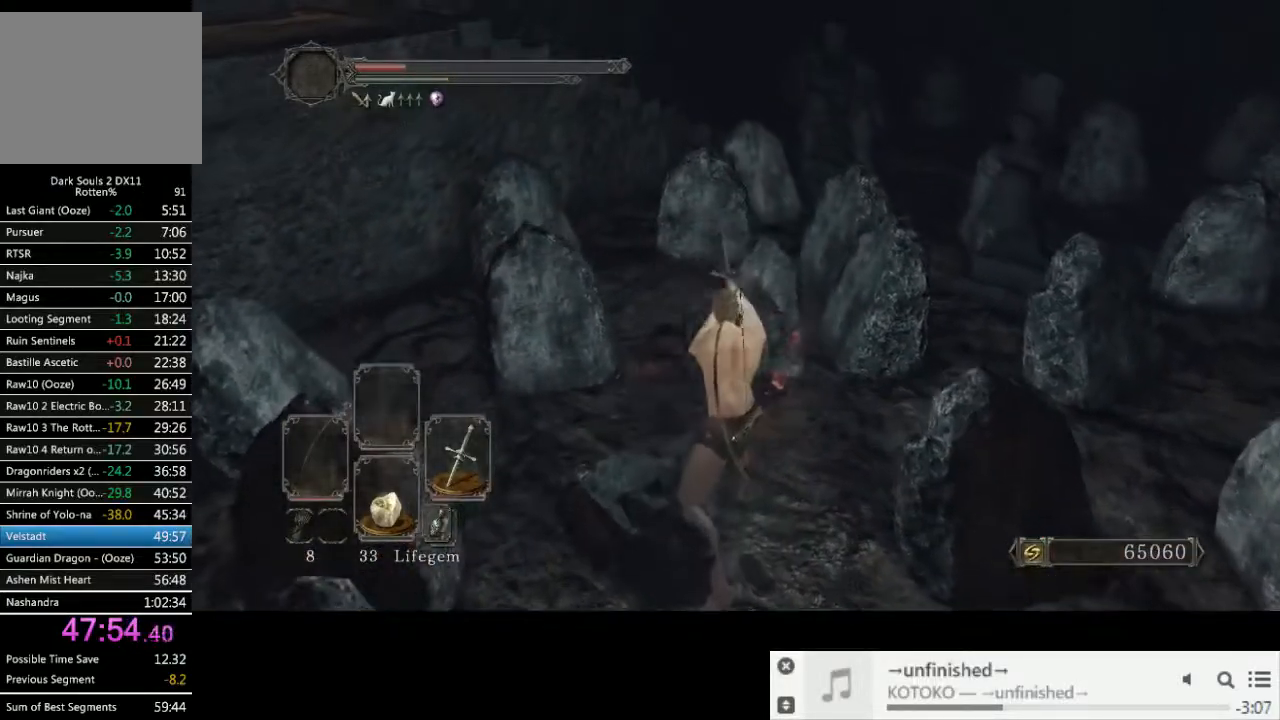
{"buttons": [], "left_stick": "up", "right_stick": "center", "events": []}
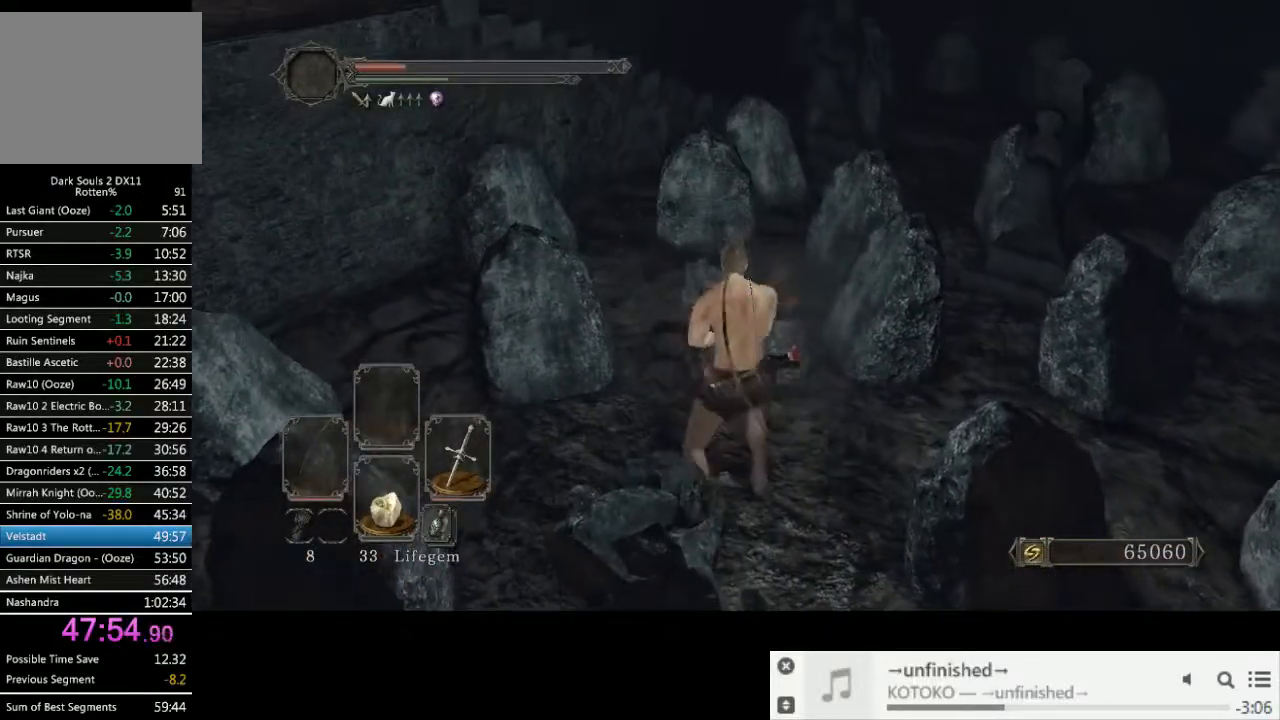
{"buttons": ["R1"], "left_stick": "up", "right_stick": "center", "events": [[400, "R1", "down"]]}
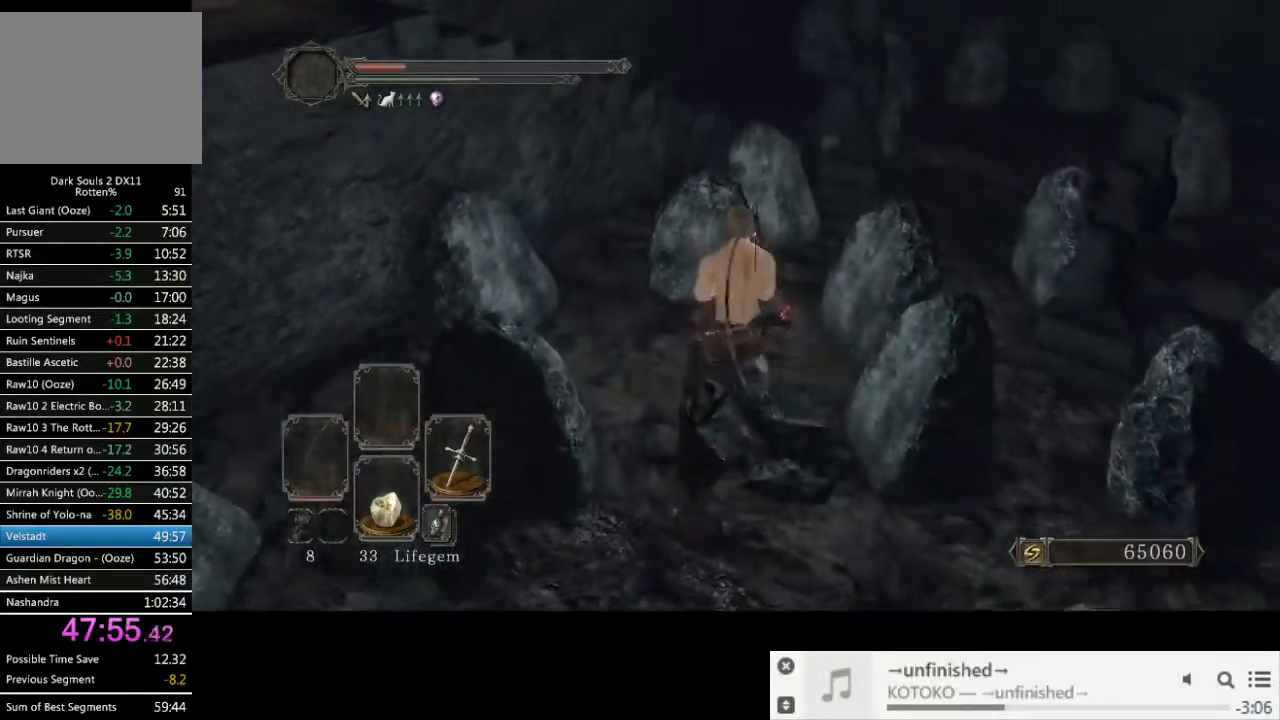
{"buttons": [], "left_stick": "up", "right_stick": "center", "events": [[17, "R1", "up"]]}
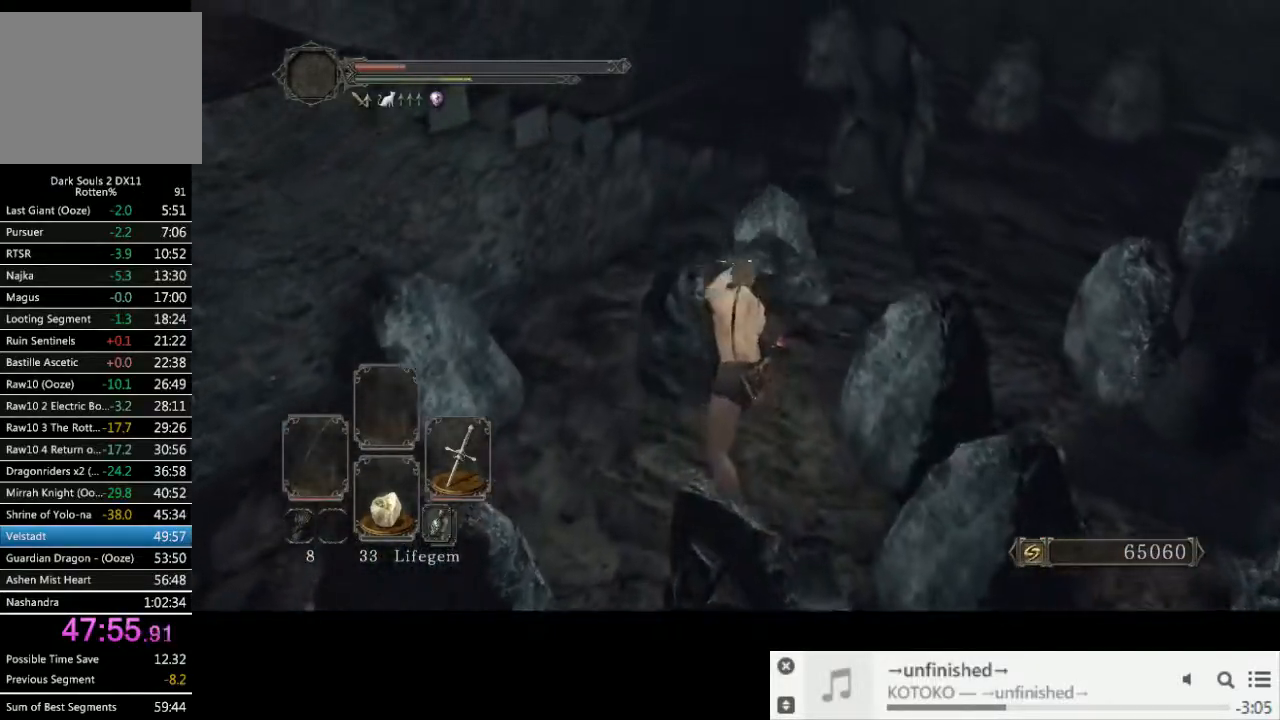
{"buttons": [], "left_stick": "up", "right_stick": "center", "events": [[283, "CIRCLE", "down"], [367, "CIRCLE", "up"]]}
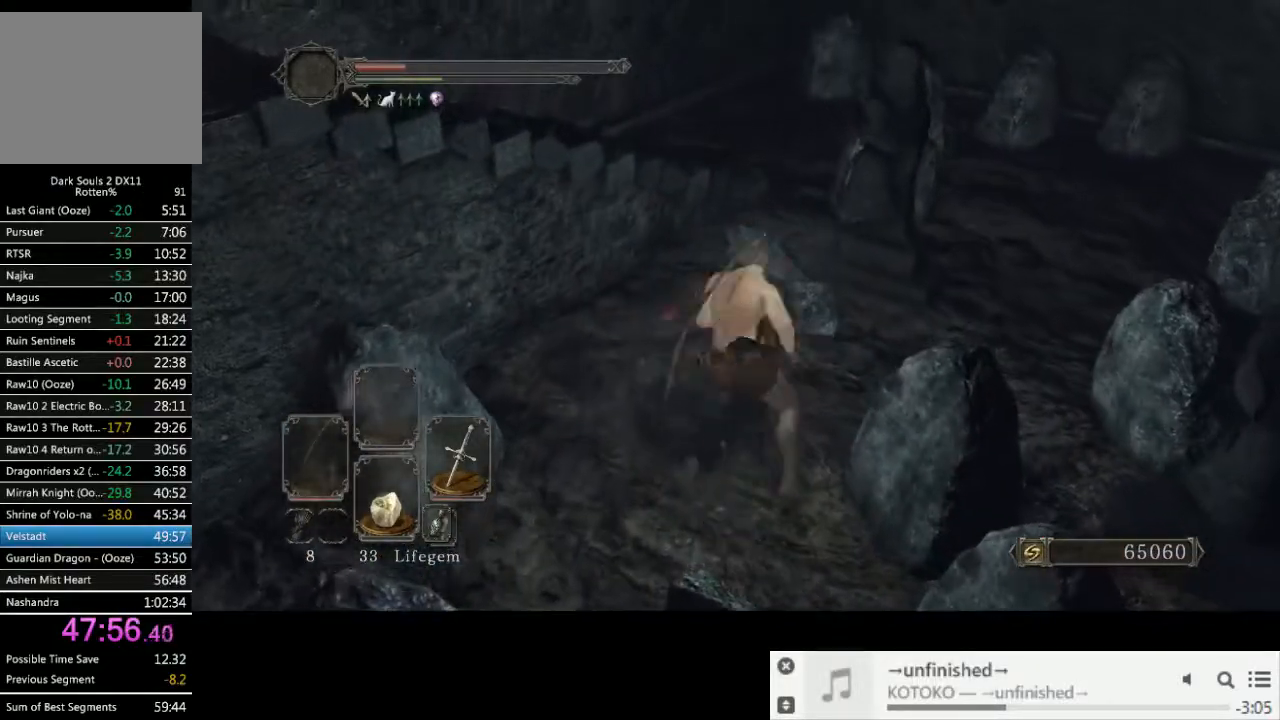
{"buttons": [], "left_stick": "up-right", "right_stick": "left", "events": [[367, "left_stick", "up-right"], [367, "right_stick", "left"]]}
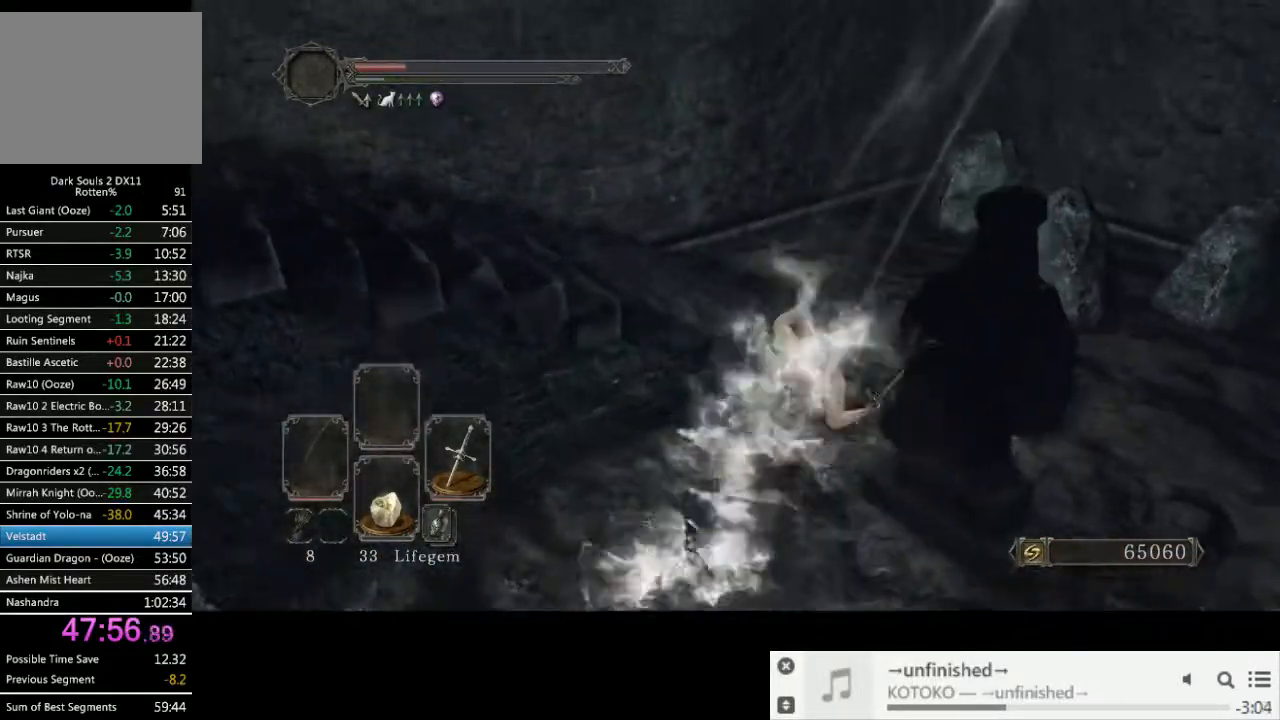
{"buttons": [], "left_stick": "up-right", "right_stick": "left", "events": [[17, "right_stick", "center"], [133, "right_stick", "left"]]}
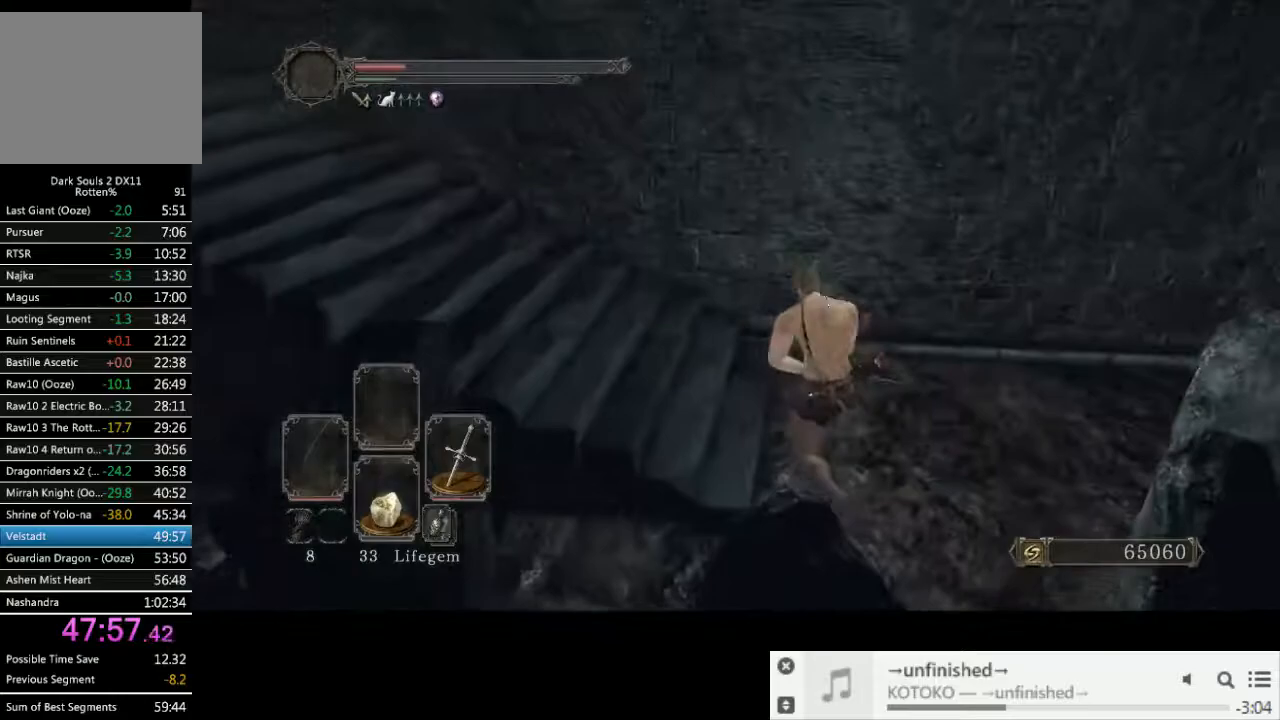
{"buttons": ["CIRCLE"], "left_stick": "up-left", "right_stick": "center", "events": [[33, "left_stick", "up-left"], [200, "right_stick", "center"], [217, "CIRCLE", "down"]]}
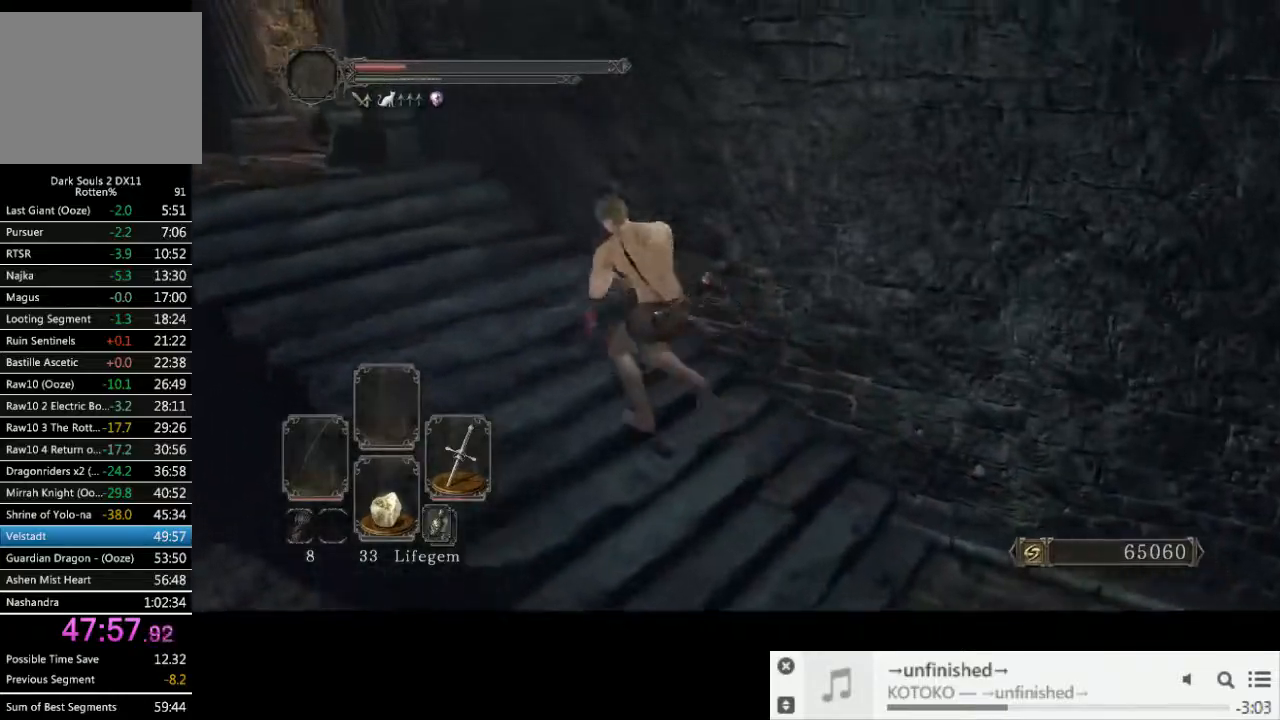
{"buttons": ["CIRCLE"], "left_stick": "up-left", "right_stick": "center", "events": [[200, "right_stick", "left"], [283, "right_stick", "center"]]}
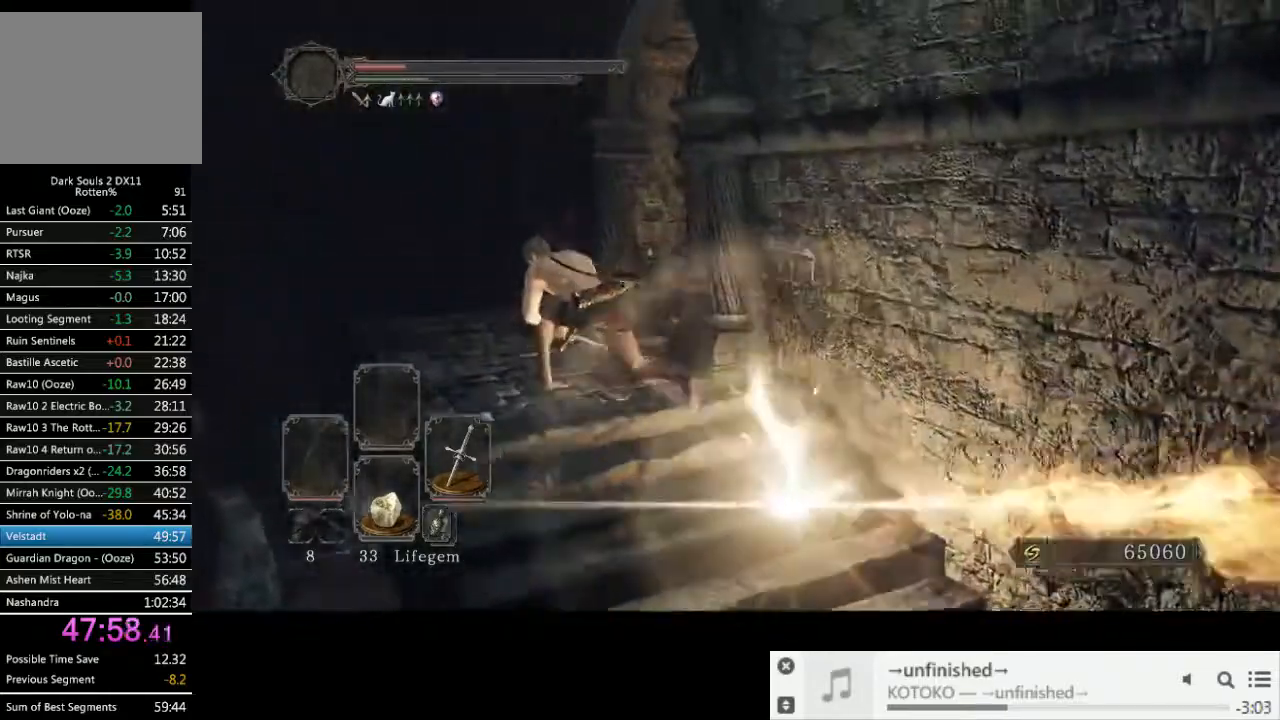
{"buttons": [], "left_stick": "up-right", "right_stick": "right", "events": [[300, "left_stick", "up-right"], [350, "CIRCLE", "up"], [383, "right_stick", "right"]]}
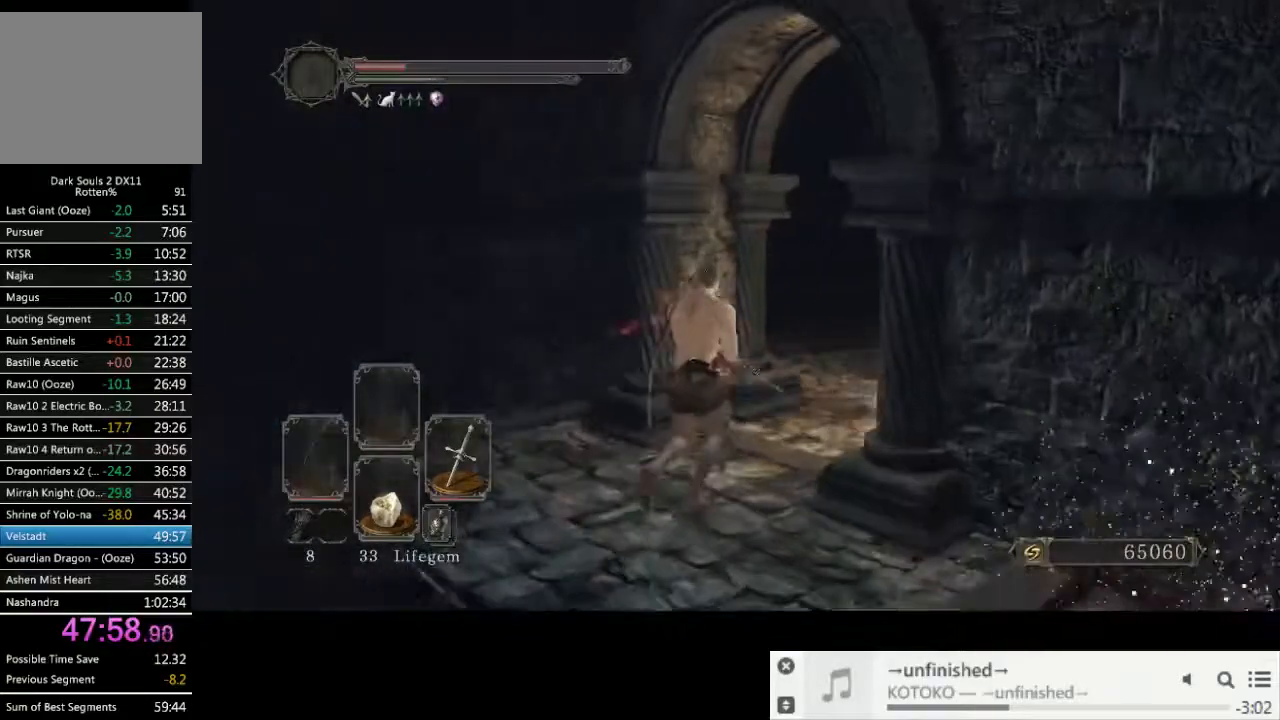
{"buttons": ["CIRCLE"], "left_stick": "up-right", "right_stick": "center", "events": [[100, "right_stick", "center"], [367, "CIRCLE", "down"]]}
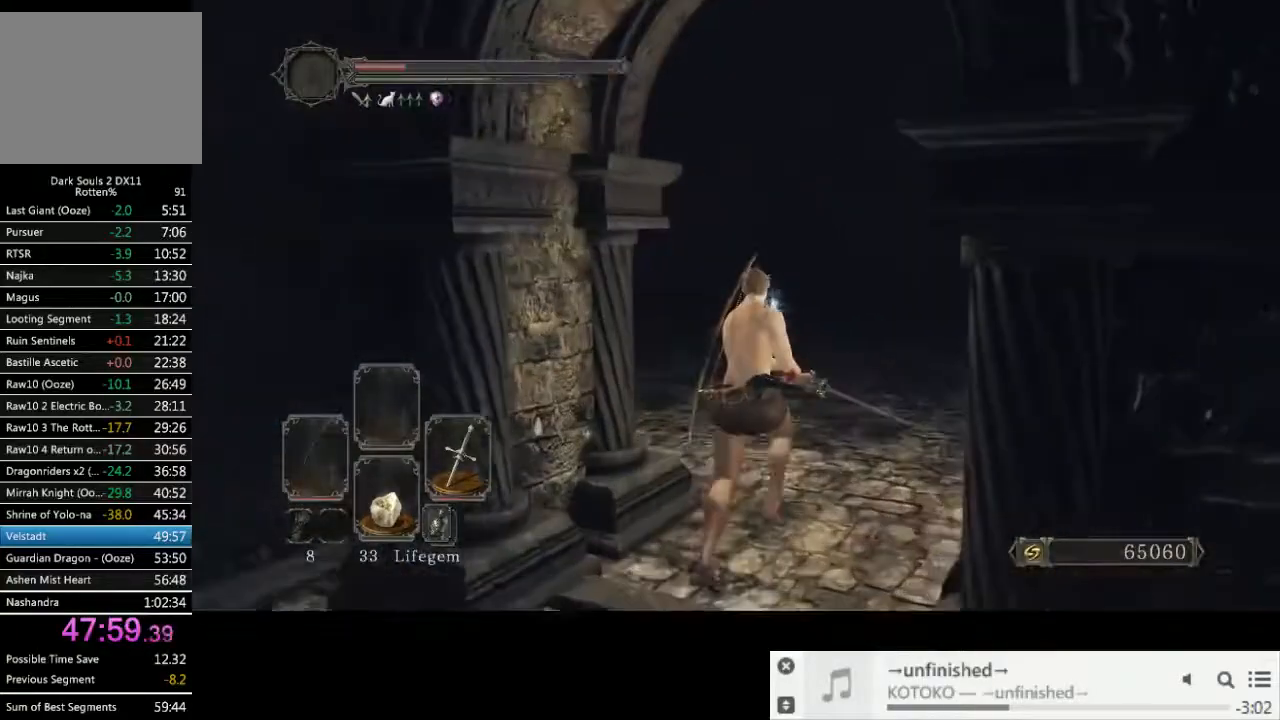
{"buttons": ["CIRCLE"], "left_stick": "up-right", "right_stick": "left", "events": [[100, "right_stick", "left"], [183, "TRIANGLE", "down"], [300, "TRIANGLE", "up"]]}
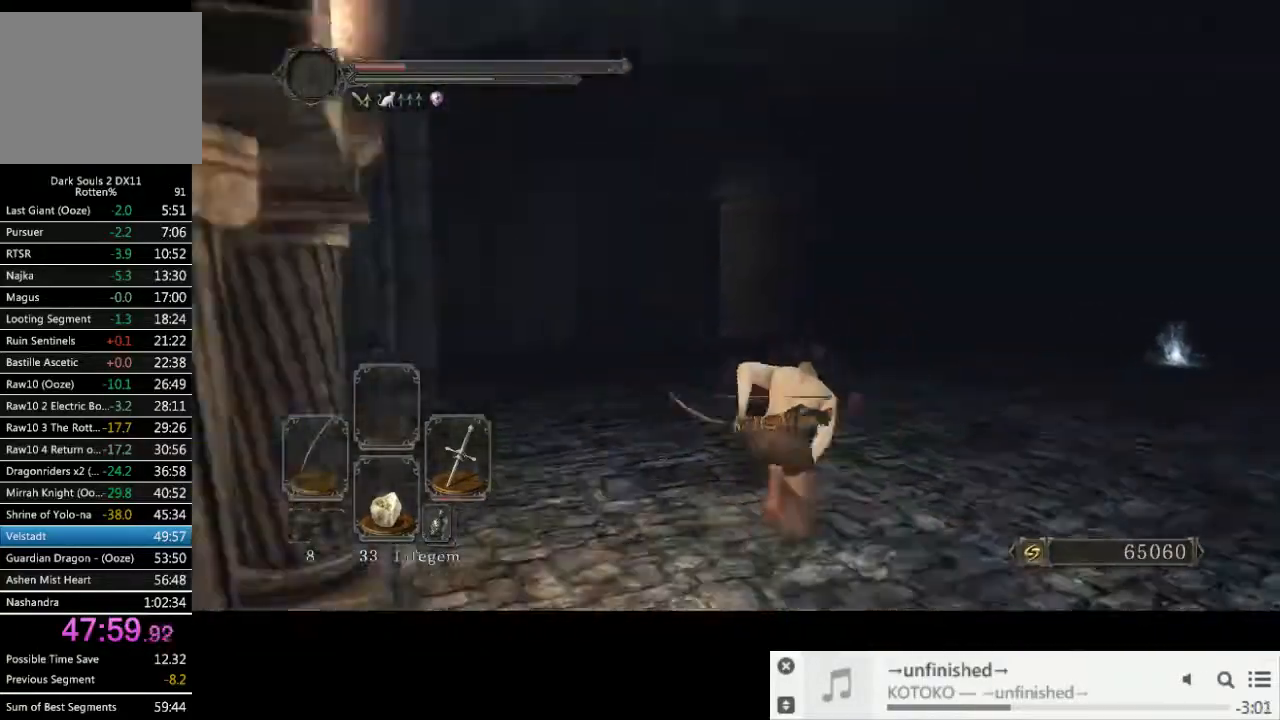
{"buttons": ["CIRCLE", "L2"], "left_stick": "up-right", "right_stick": "center", "events": [[200, "right_stick", "center"], [450, "L2", "down"]]}
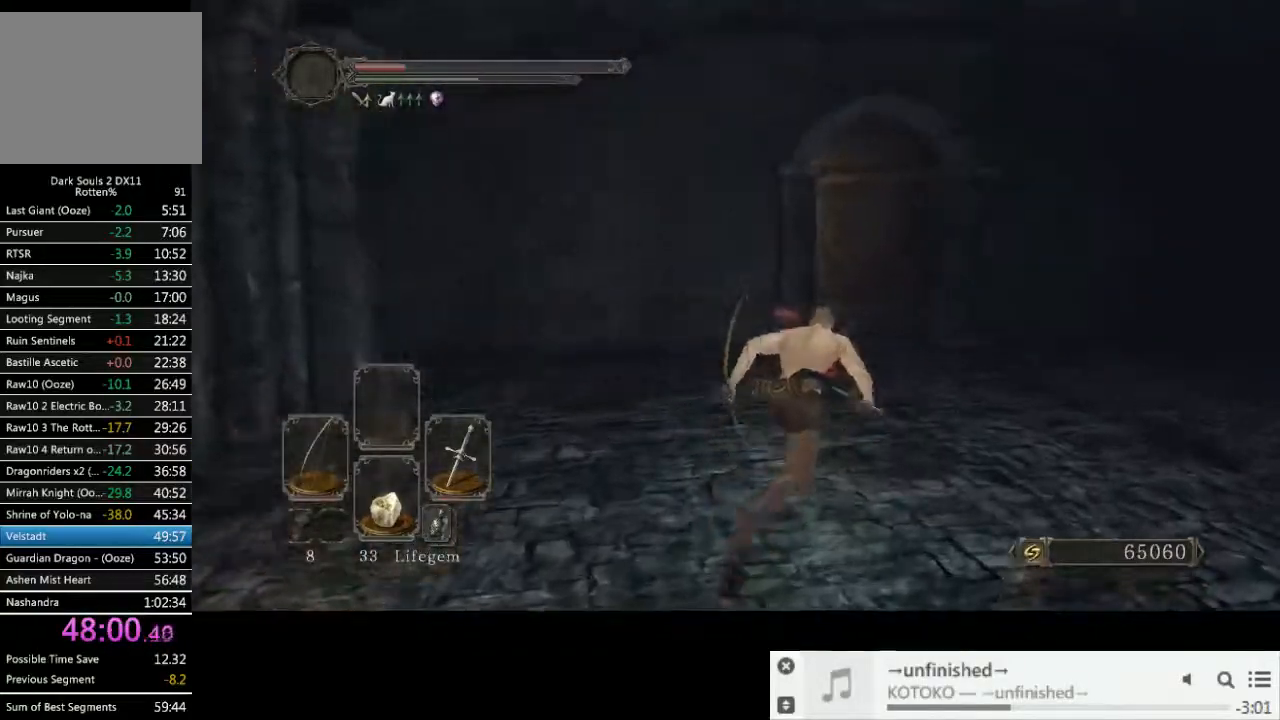
{"buttons": ["CIRCLE"], "left_stick": "up-right", "right_stick": "down-left", "events": [[33, "L2", "up"], [217, "right_stick", "down-left"]]}
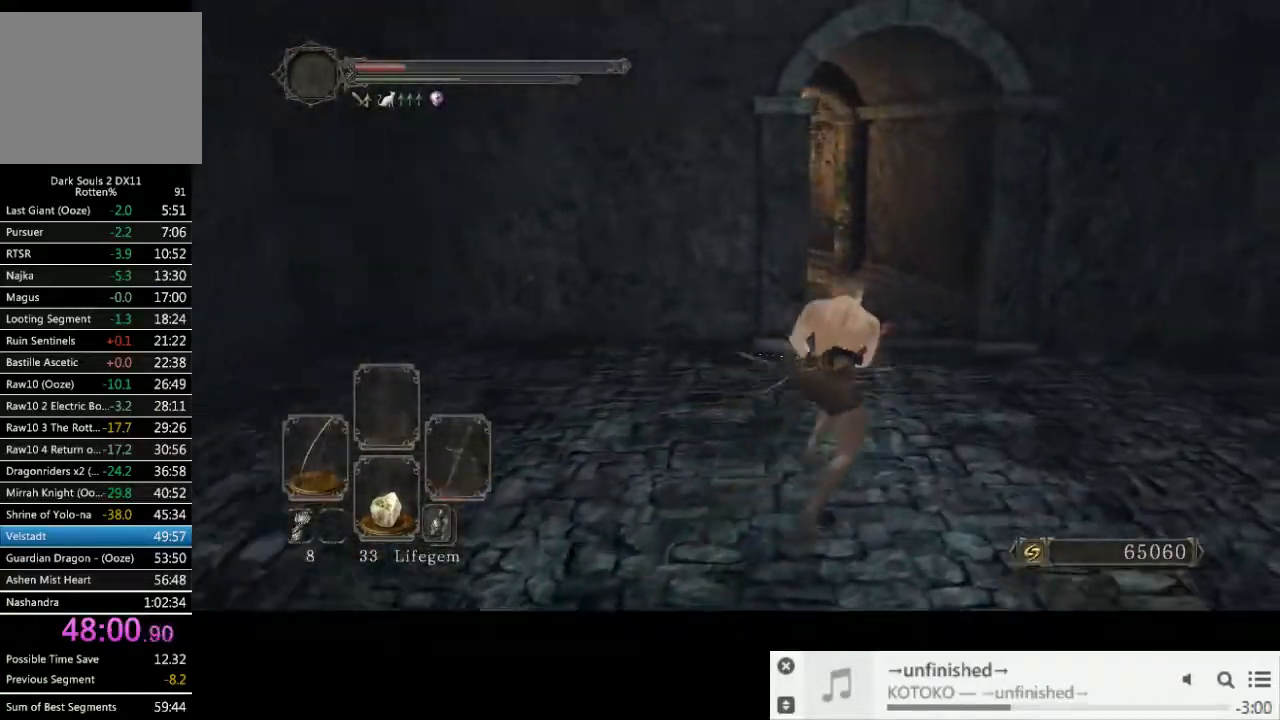
{"buttons": ["CIRCLE"], "left_stick": "up-right", "right_stick": "down-left", "events": []}
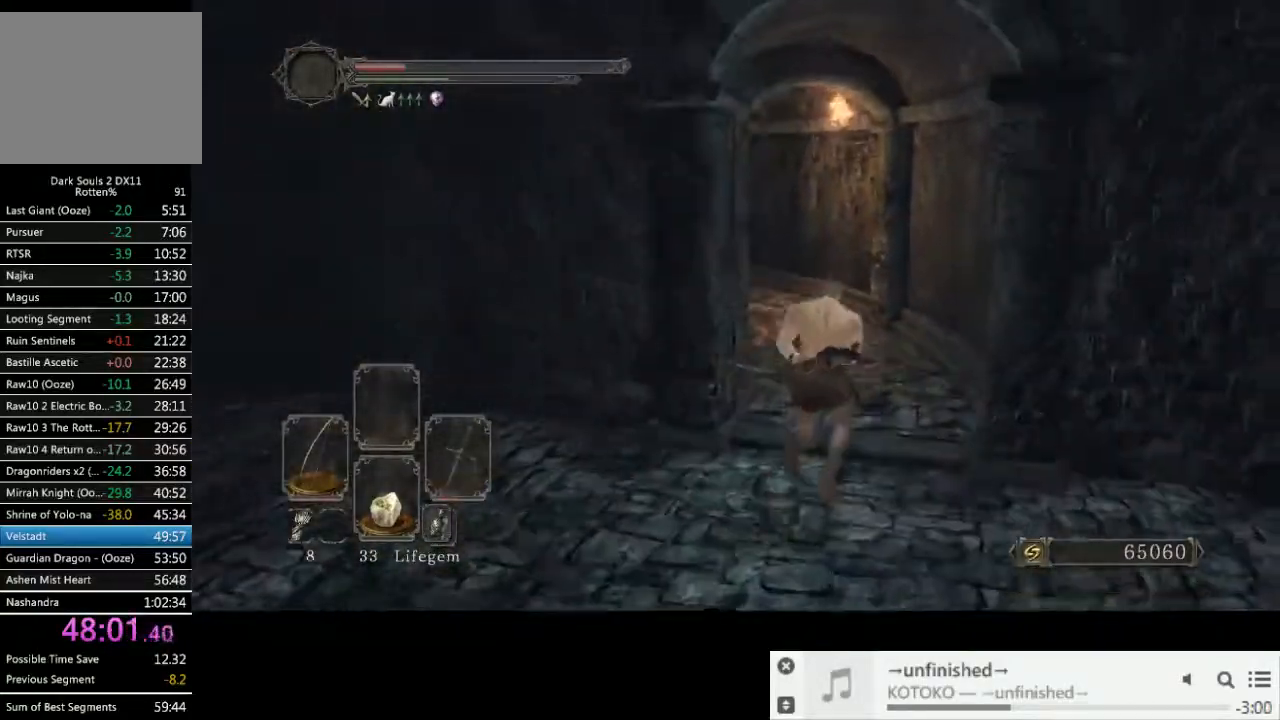
{"buttons": ["CIRCLE"], "left_stick": "up-right", "right_stick": "down-left", "events": []}
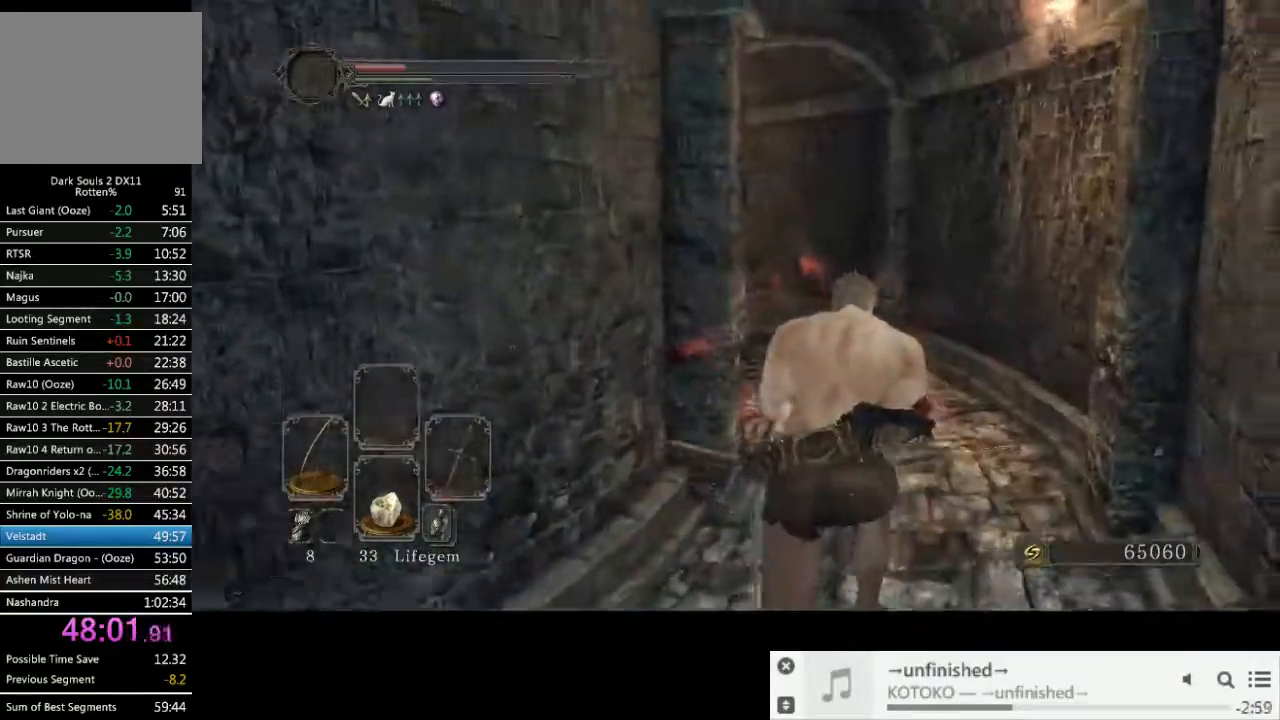
{"buttons": [], "left_stick": "up-right", "right_stick": "down-left", "events": [[67, "CIRCLE", "up"]]}
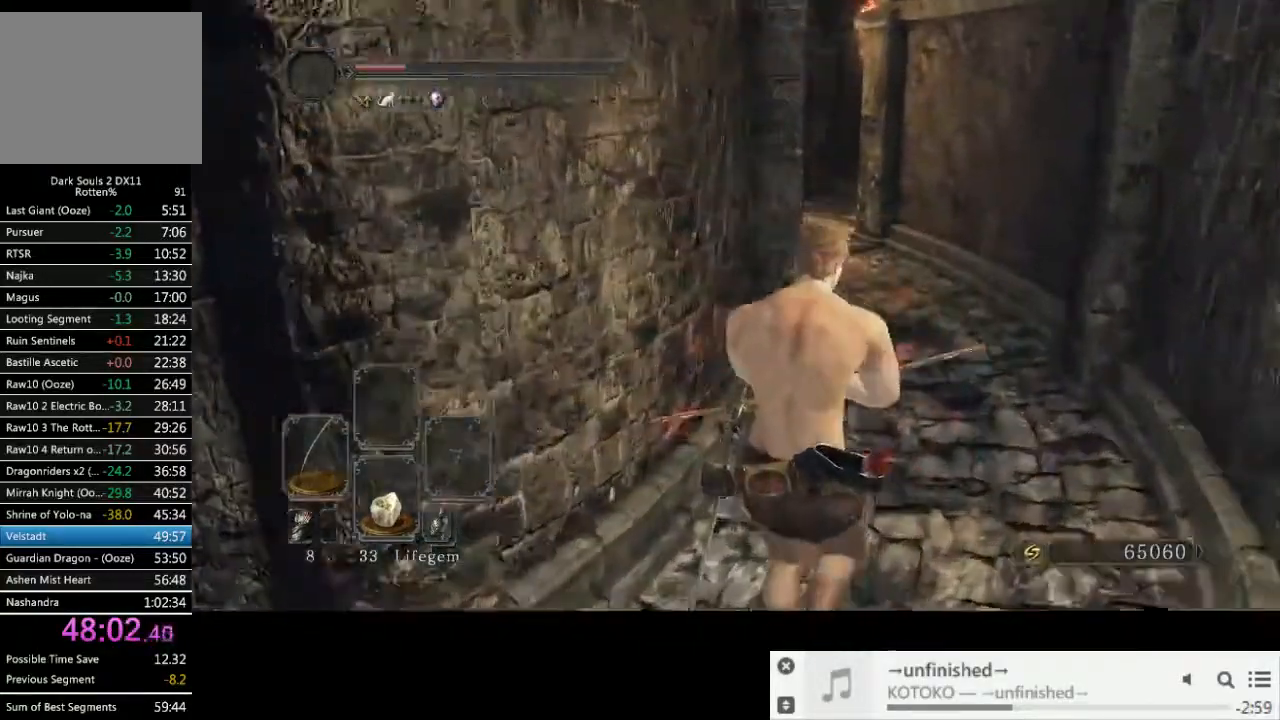
{"buttons": [], "left_stick": "up-right", "right_stick": "down-left", "events": []}
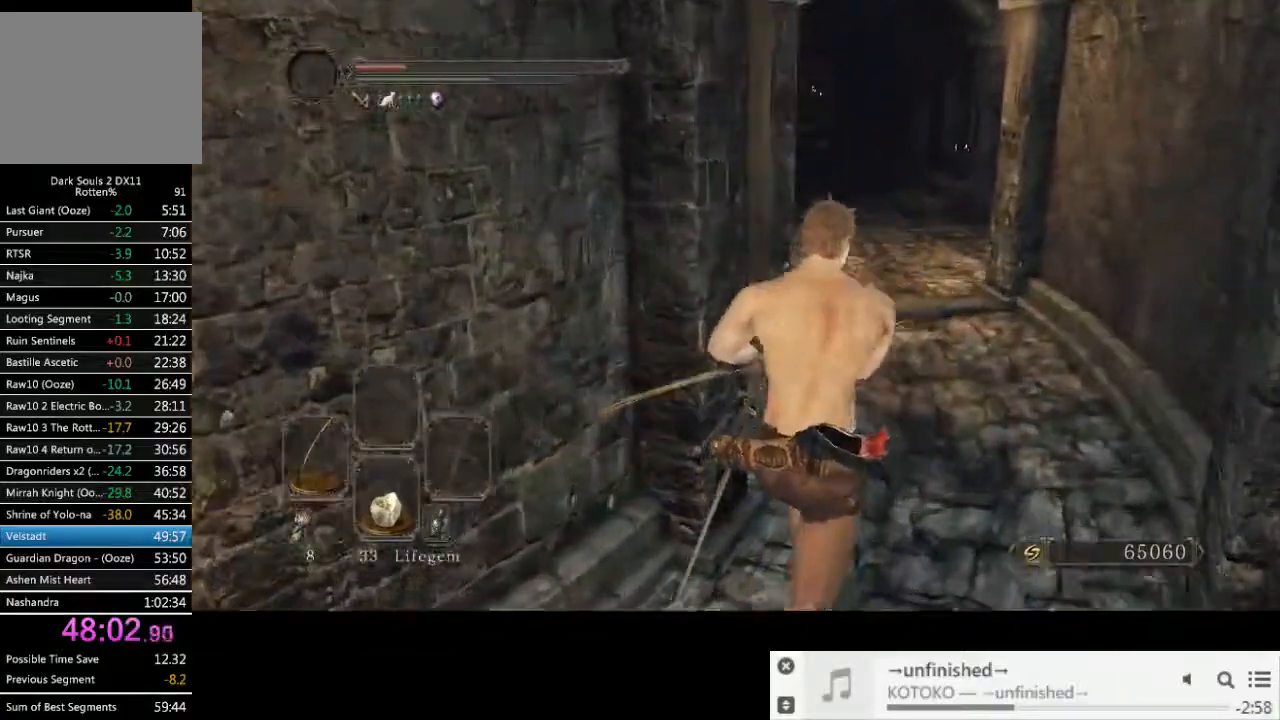
{"buttons": ["CIRCLE"], "left_stick": "up-right", "right_stick": "center", "events": [[17, "CIRCLE", "down"], [67, "right_stick", "center"]]}